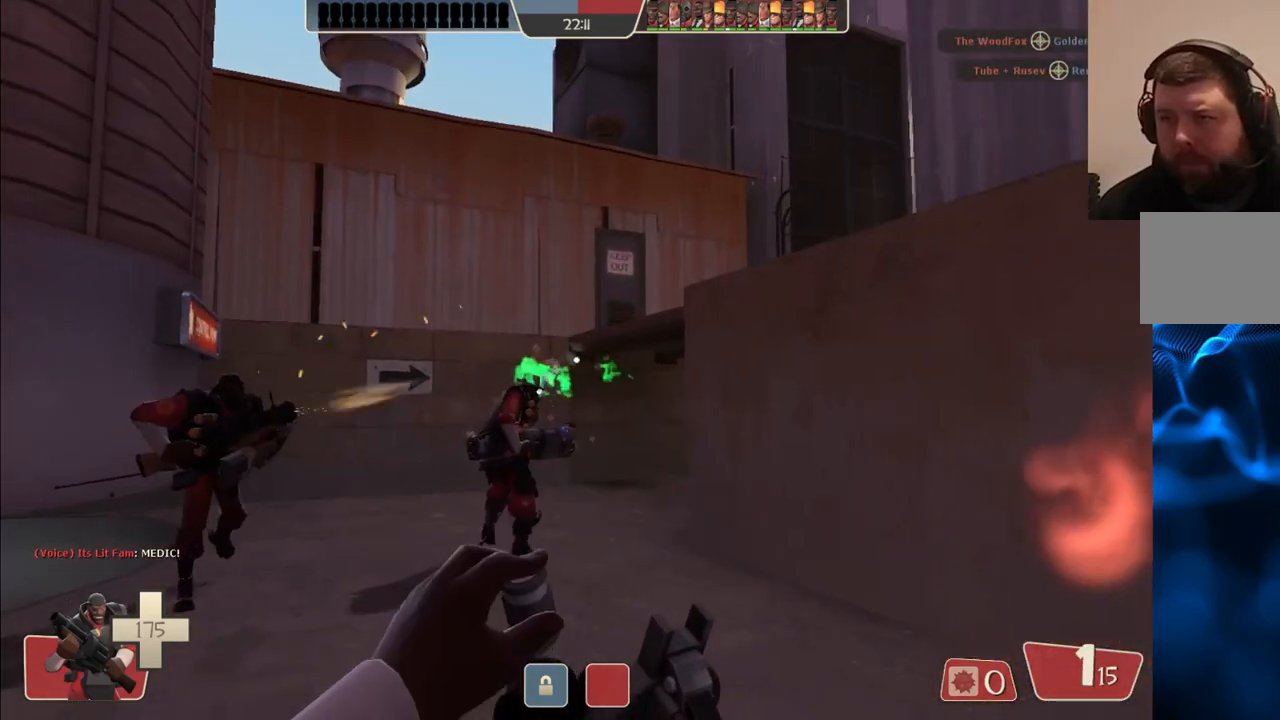
Gameplay with a controller (PlayStation layout); each line is a JSON object with the inputs held at the frame after it. "events" lists button and stick changes between this image and that frame as [ms after this image, input, new state], when the widget could be followed in between.
{"buttons": [], "left_stick": "up-left", "right_stick": "center", "events": [[83, "right_stick", "right"], [200, "right_stick", "center"], [417, "right_stick", "right"], [483, "right_stick", "center"]]}
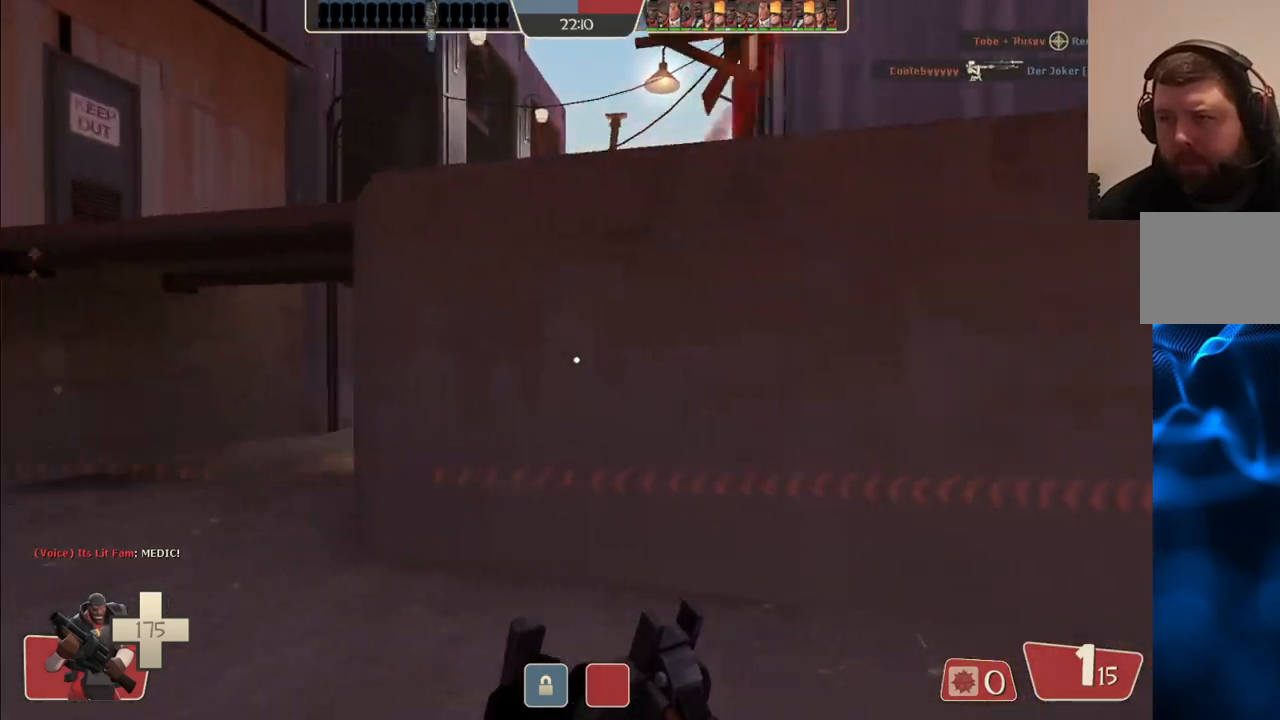
{"buttons": [], "left_stick": "up-left", "right_stick": "center", "events": []}
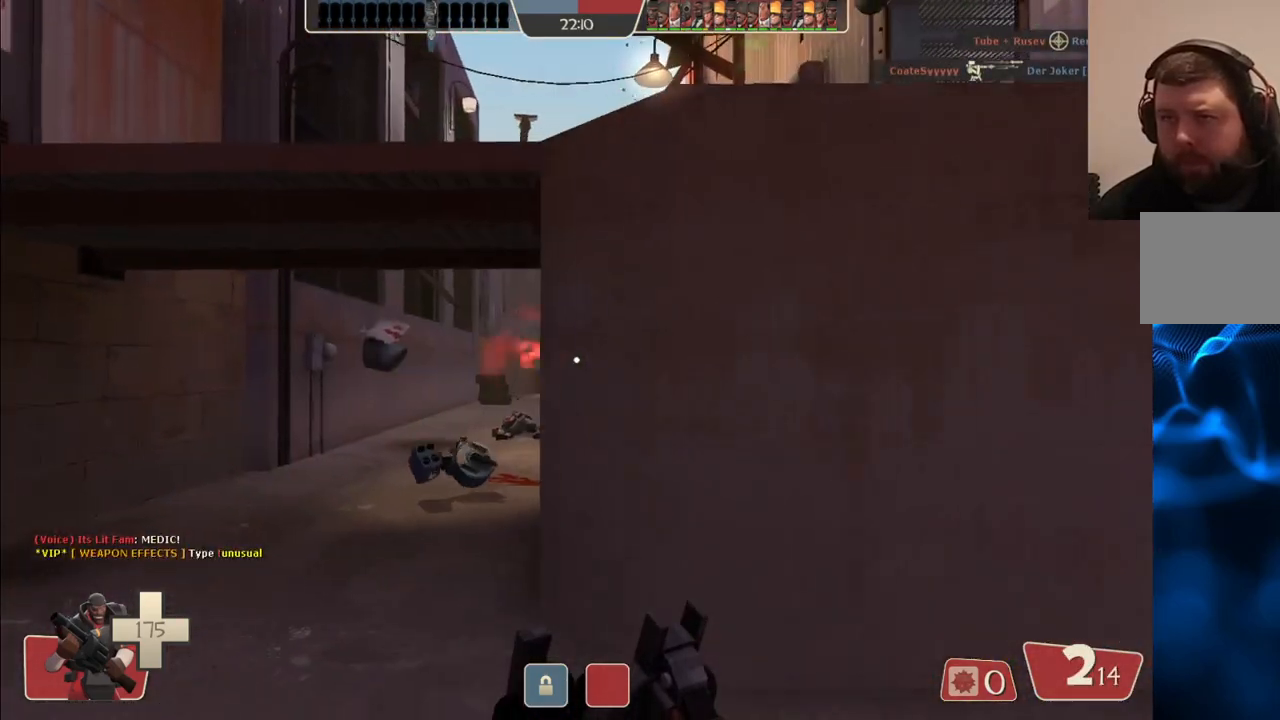
{"buttons": ["R2"], "left_stick": "up-left", "right_stick": "center", "events": [[83, "R2", "down"]]}
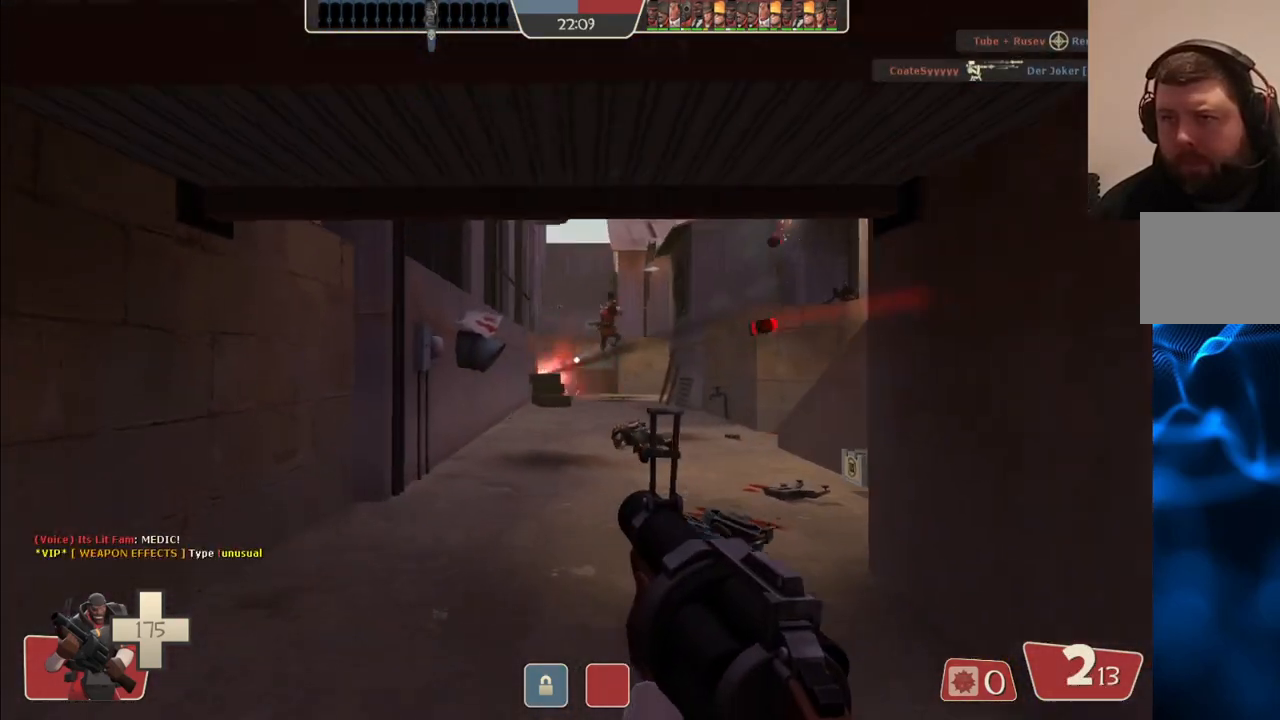
{"buttons": ["R2"], "left_stick": "up", "right_stick": "center", "events": [[100, "left_stick", "up-right"], [250, "left_stick", "right"], [450, "left_stick", "up"]]}
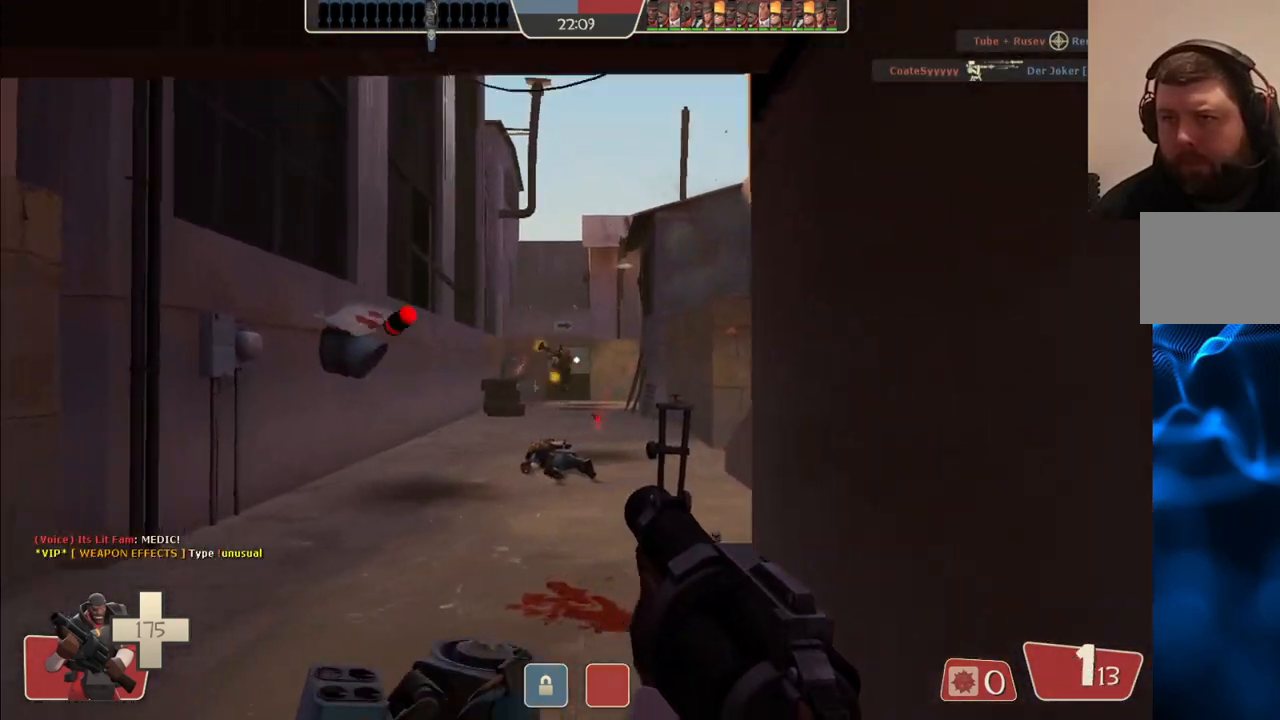
{"buttons": ["R2"], "left_stick": "down-left", "right_stick": "center", "events": [[67, "left_stick", "up-left"], [400, "left_stick", "down-left"]]}
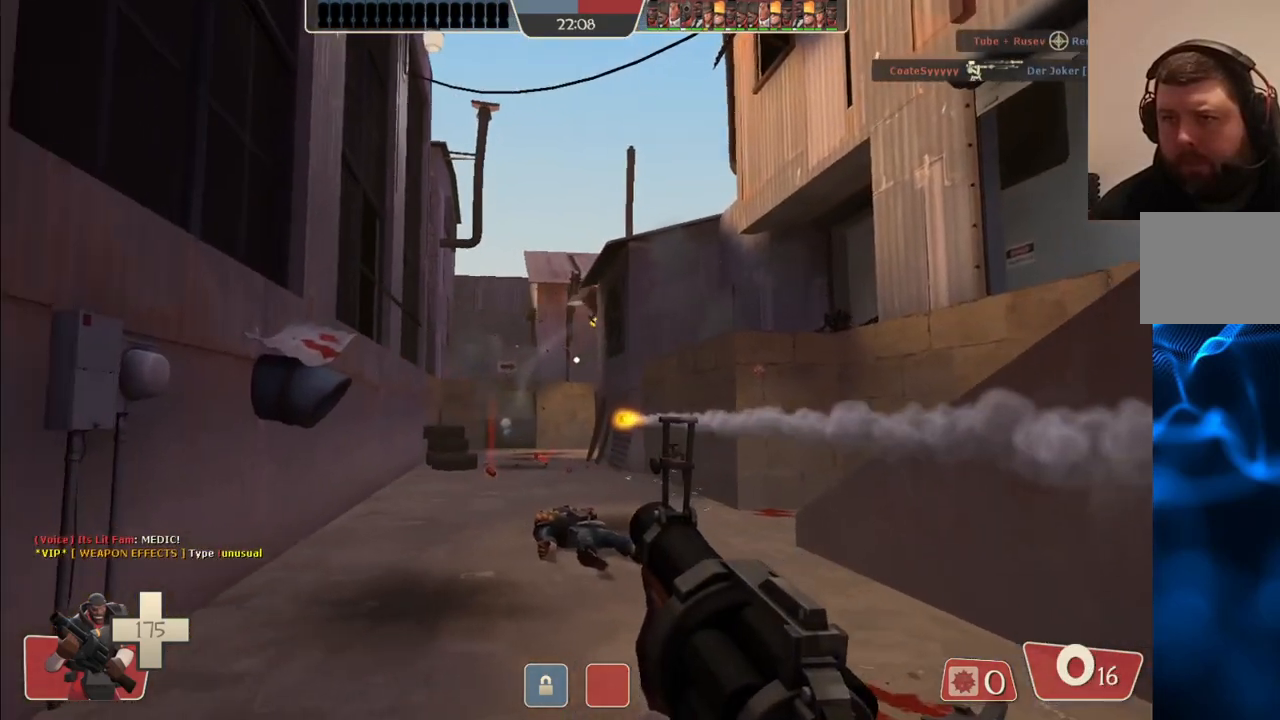
{"buttons": ["SQUARE"], "left_stick": "up", "right_stick": "center", "events": [[83, "R2", "up"], [83, "left_stick", "down-right"], [183, "SQUARE", "down"], [250, "left_stick", "up-right"], [267, "SQUARE", "up"], [333, "SQUARE", "down"], [333, "left_stick", "up"], [417, "SQUARE", "up"], [500, "SQUARE", "down"]]}
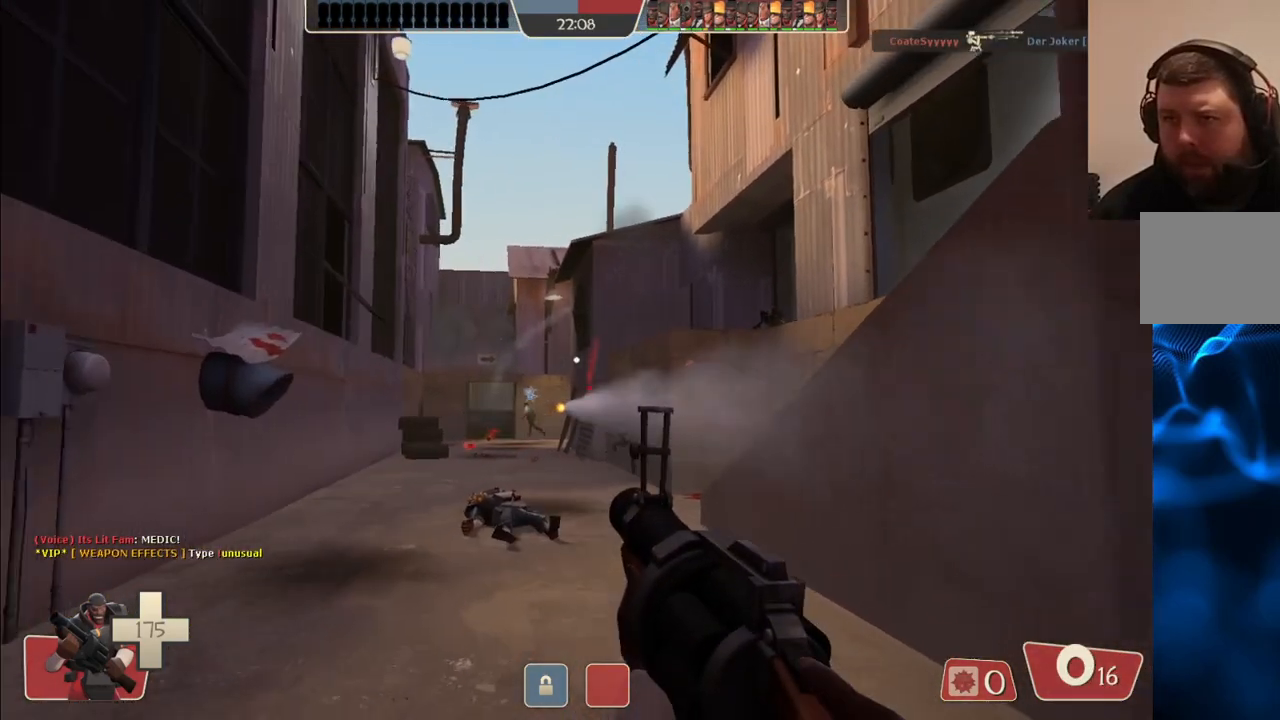
{"buttons": [], "left_stick": "up-left", "right_stick": "center", "events": [[83, "SQUARE", "up"], [150, "SQUARE", "down"], [233, "left_stick", "up-left"], [250, "SQUARE", "up"]]}
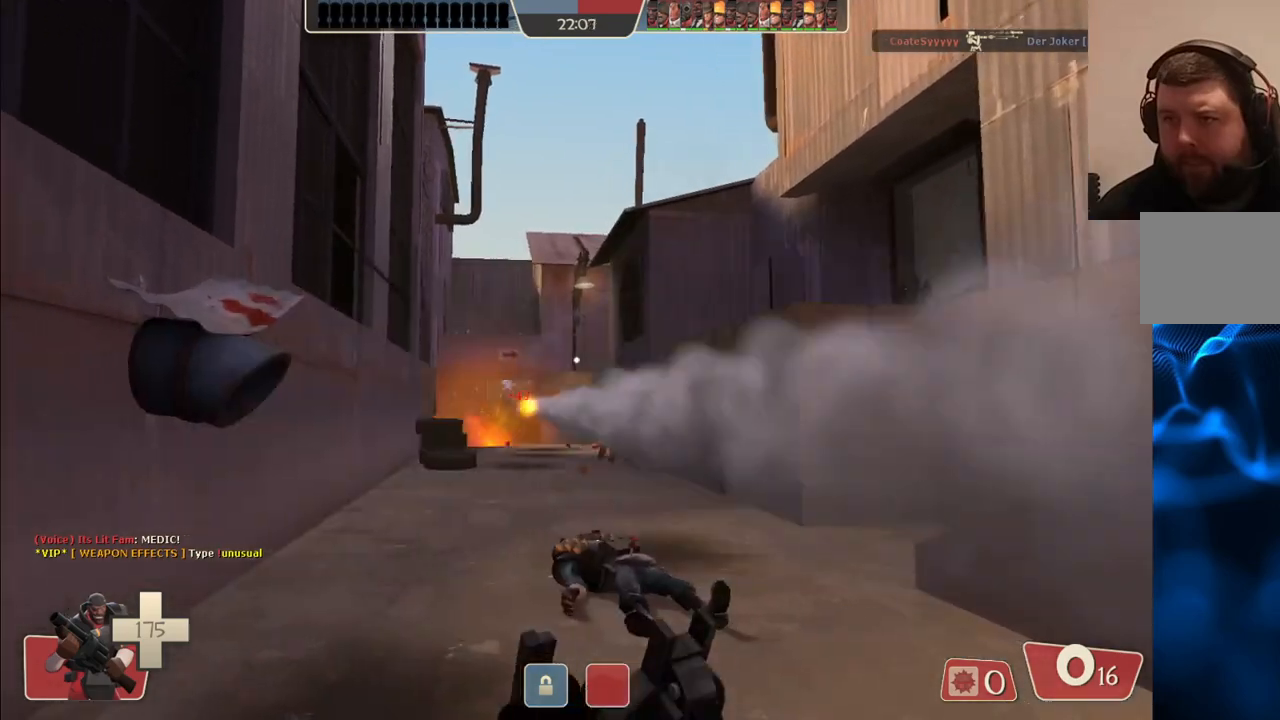
{"buttons": [], "left_stick": "up-right", "right_stick": "center", "events": [[150, "left_stick", "up"], [433, "left_stick", "up-right"]]}
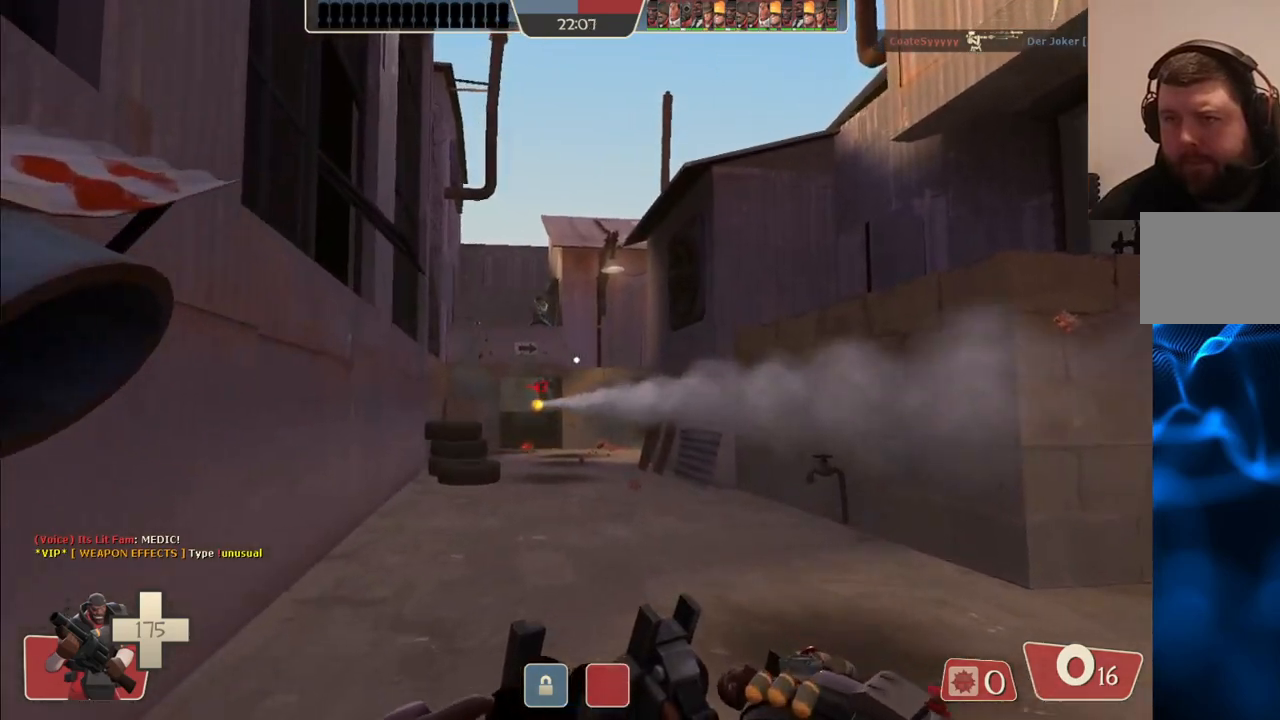
{"buttons": [], "left_stick": "up", "right_stick": "center", "events": [[217, "left_stick", "up"]]}
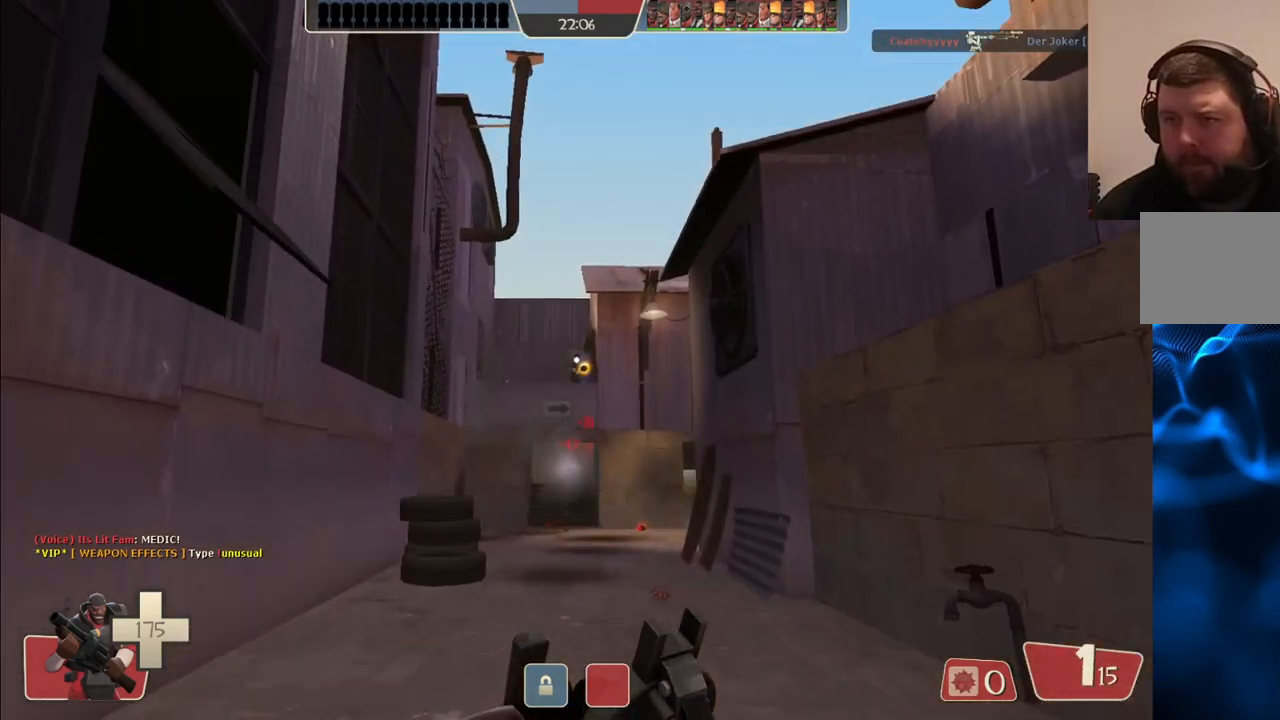
{"buttons": ["R2"], "left_stick": "up-left", "right_stick": "center", "events": [[250, "R2", "down"], [317, "left_stick", "up-left"]]}
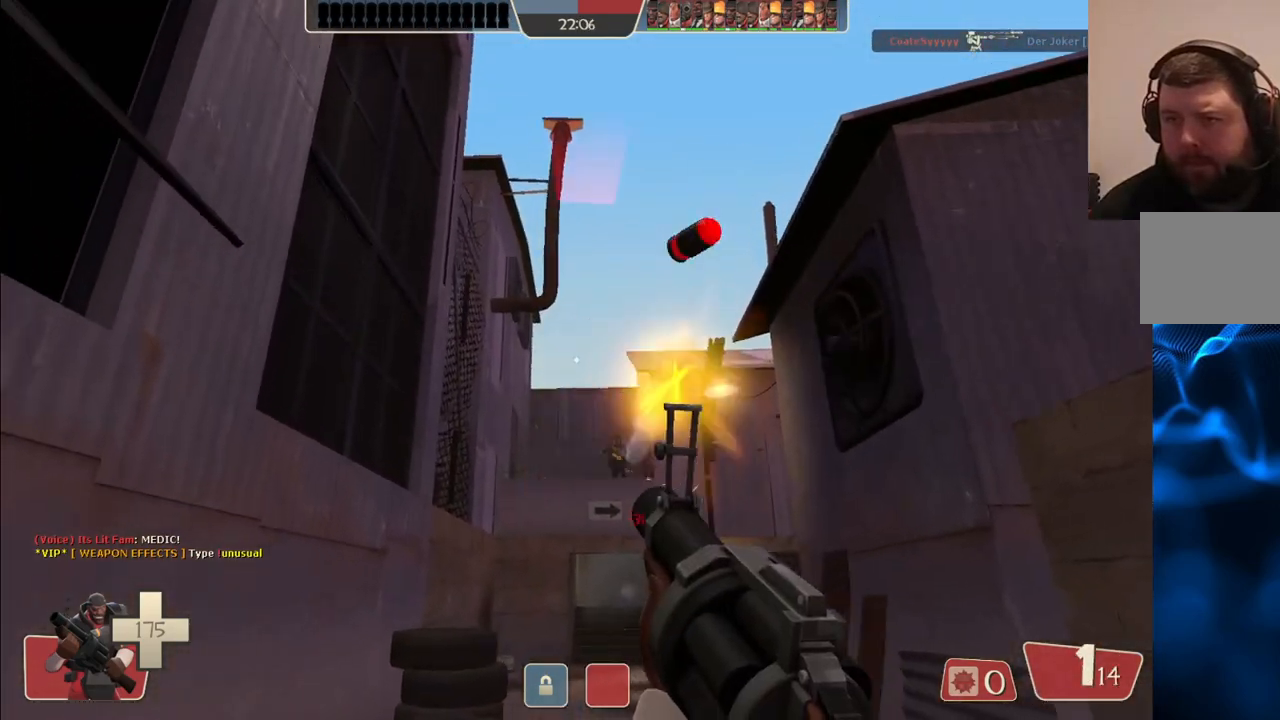
{"buttons": ["R2"], "left_stick": "down-right", "right_stick": "center", "events": [[167, "left_stick", "up-right"], [417, "left_stick", "down-right"]]}
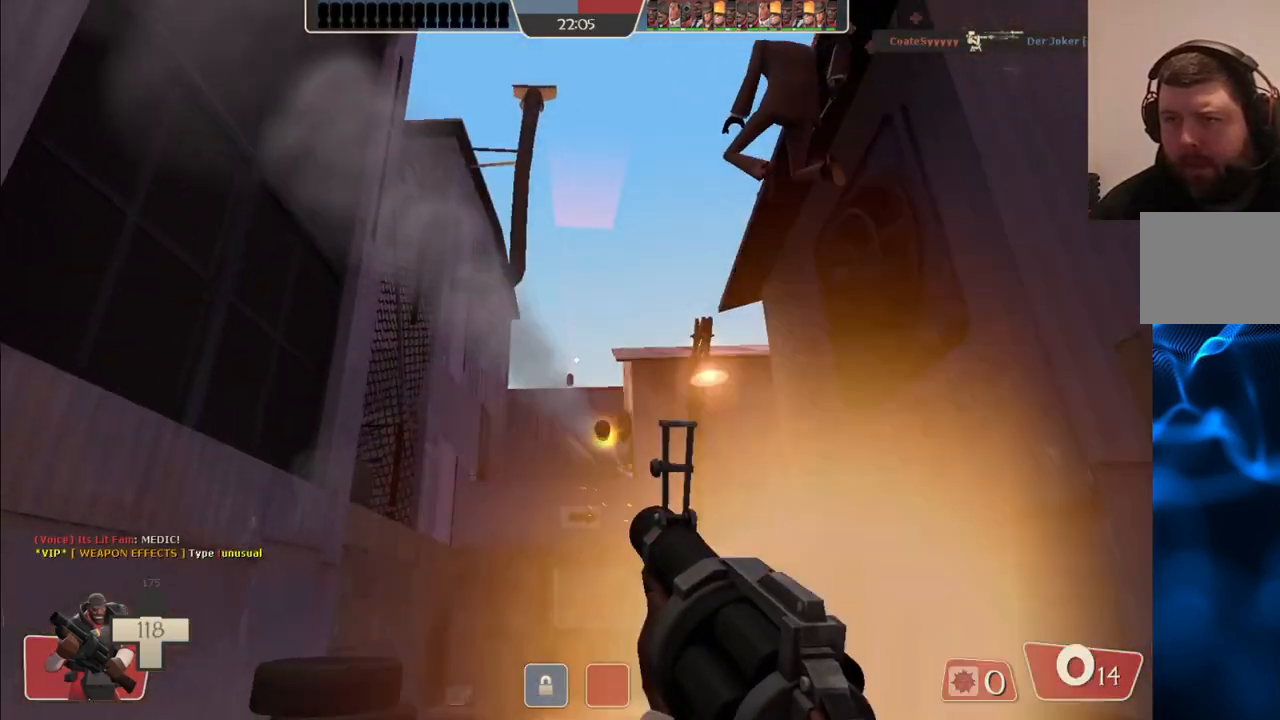
{"buttons": ["R2"], "left_stick": "down-right", "right_stick": "center", "events": [[133, "left_stick", "down-left"], [417, "left_stick", "down-right"]]}
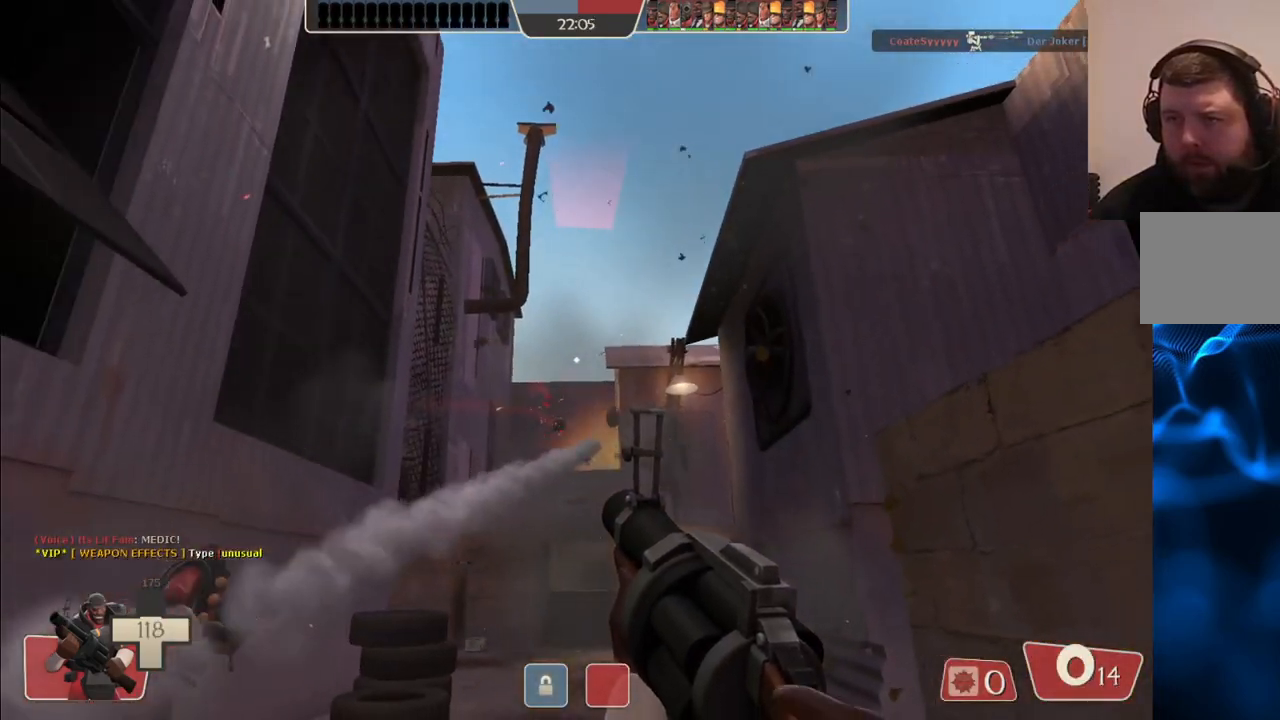
{"buttons": ["SQUARE"], "left_stick": "down-right", "right_stick": "center", "events": [[200, "R2", "up"], [300, "SQUARE", "down"], [400, "SQUARE", "up"], [483, "SQUARE", "down"]]}
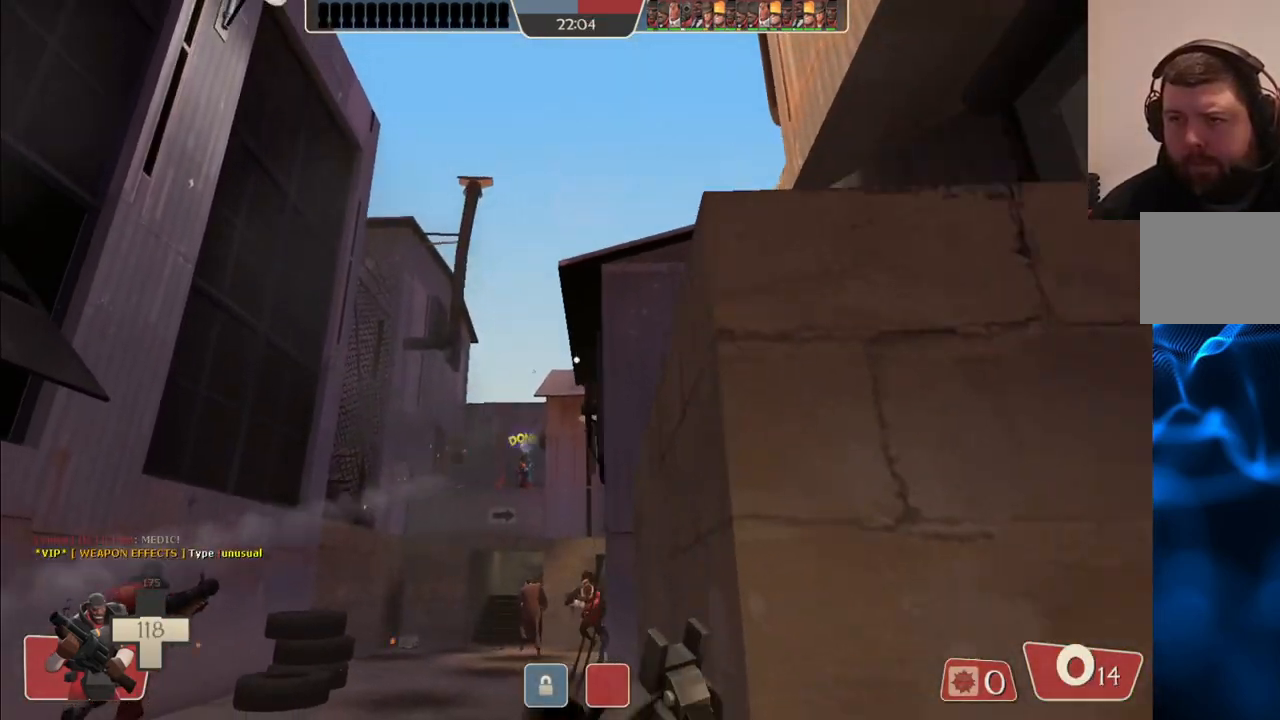
{"buttons": [], "left_stick": "up-left", "right_stick": "center", "events": [[67, "SQUARE", "up"], [100, "left_stick", "up"], [117, "SQUARE", "down"], [200, "left_stick", "up-left"], [233, "SQUARE", "up"]]}
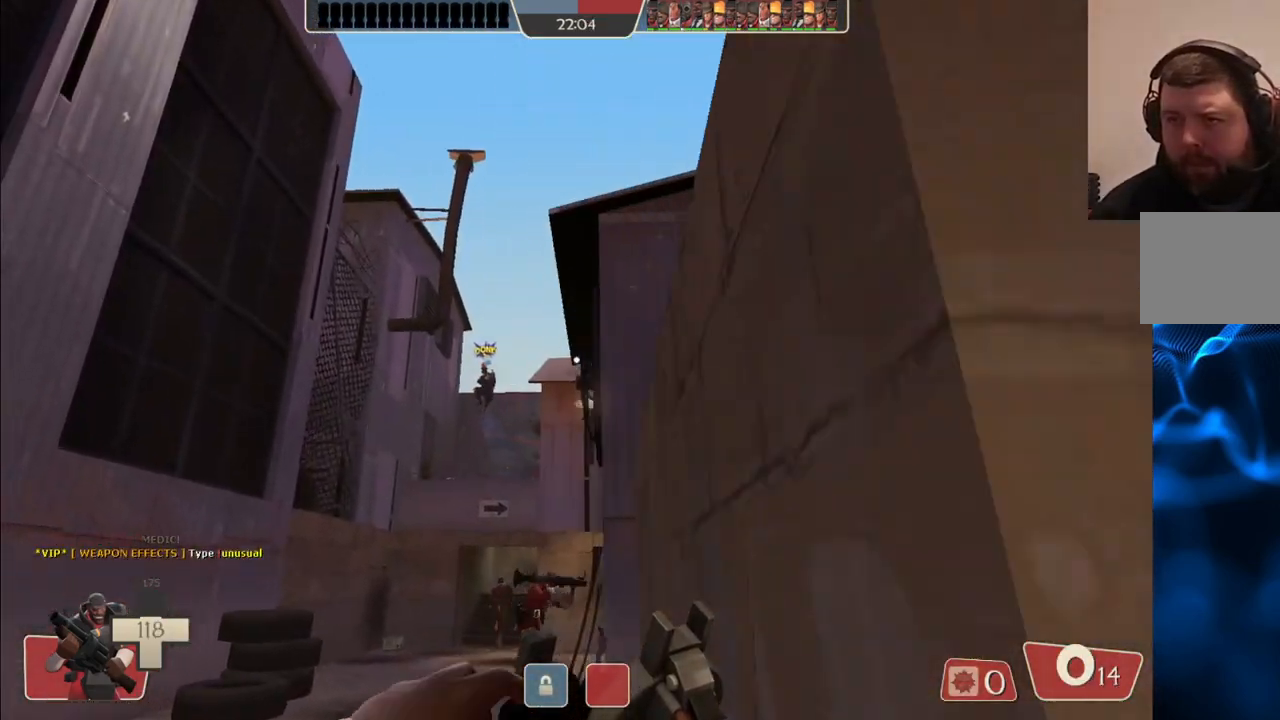
{"buttons": [], "left_stick": "up-left", "right_stick": "center", "events": []}
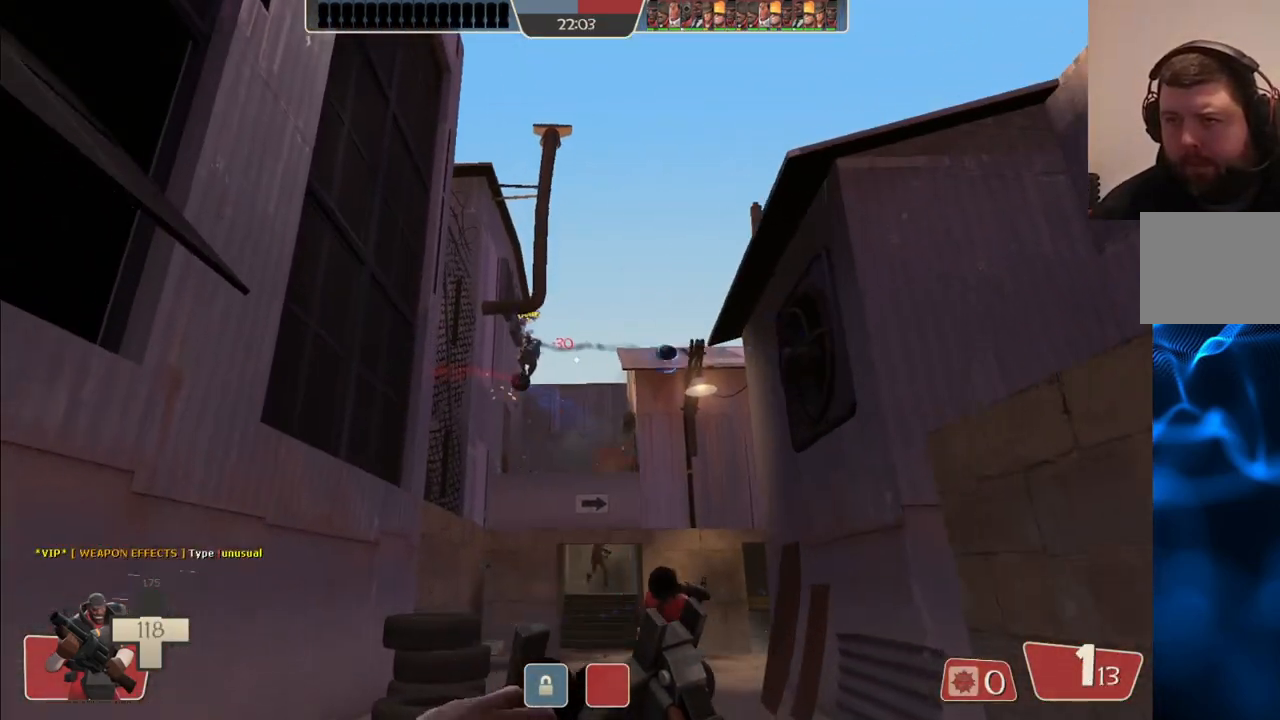
{"buttons": [], "left_stick": "down", "right_stick": "center", "events": [[150, "R2", "down"], [150, "left_stick", "down"], [317, "R2", "up"]]}
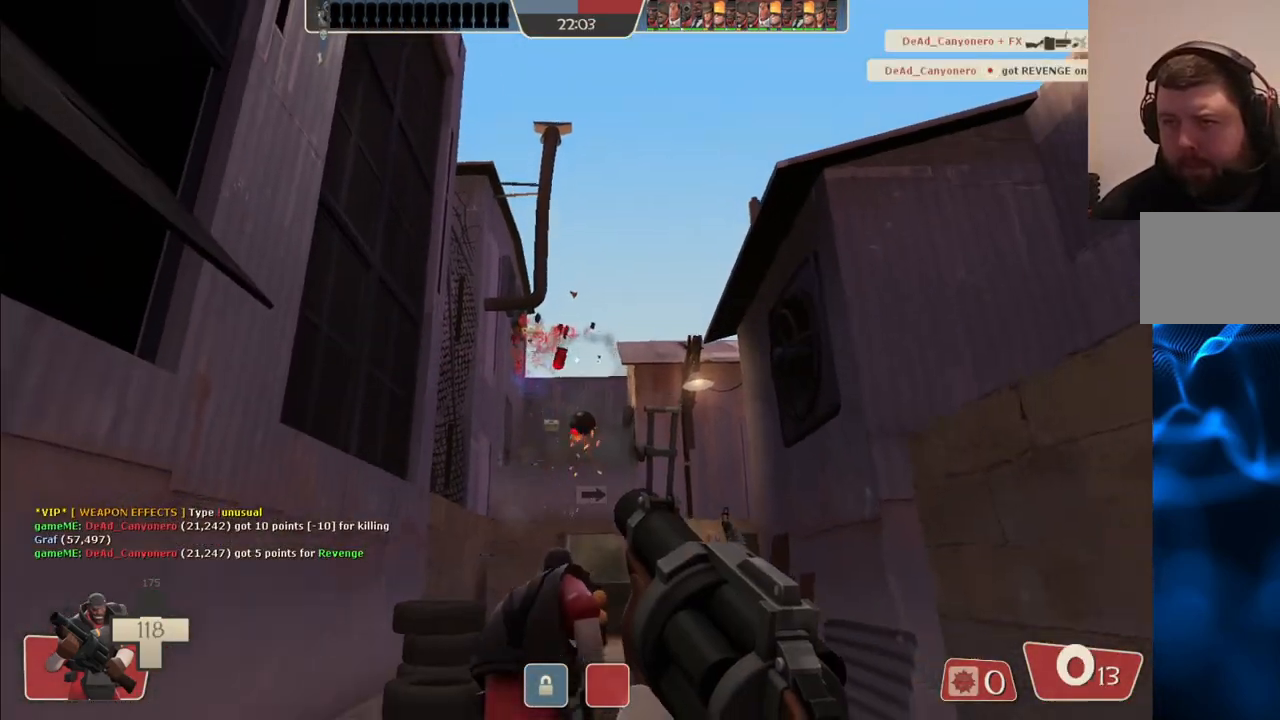
{"buttons": ["SQUARE"], "left_stick": "down-right", "right_stick": "center", "events": [[167, "SQUARE", "down"], [250, "SQUARE", "up"], [317, "SQUARE", "down"], [400, "SQUARE", "up"], [400, "left_stick", "down-right"], [483, "SQUARE", "down"]]}
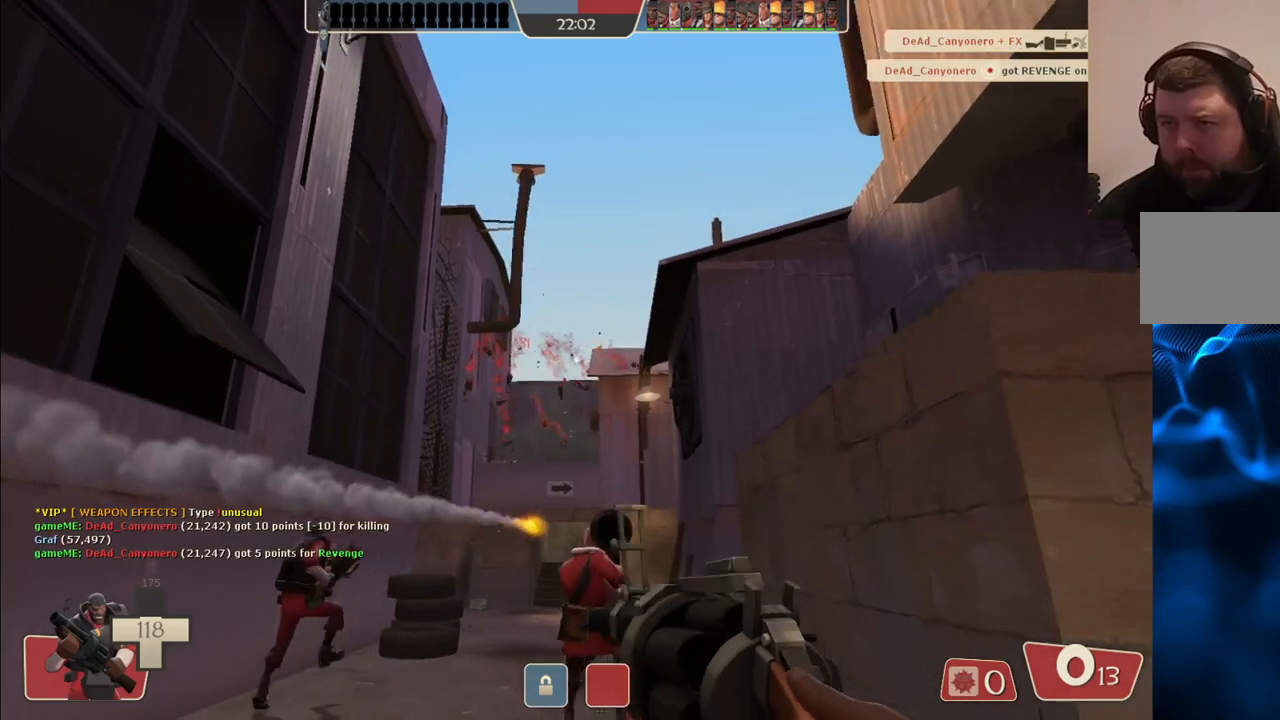
{"buttons": [], "left_stick": "up-left", "right_stick": "center", "events": [[50, "SQUARE", "up"], [117, "SQUARE", "down"], [200, "SQUARE", "up"], [283, "left_stick", "up-right"], [400, "right_stick", "up"], [433, "left_stick", "up-left"], [483, "right_stick", "center"]]}
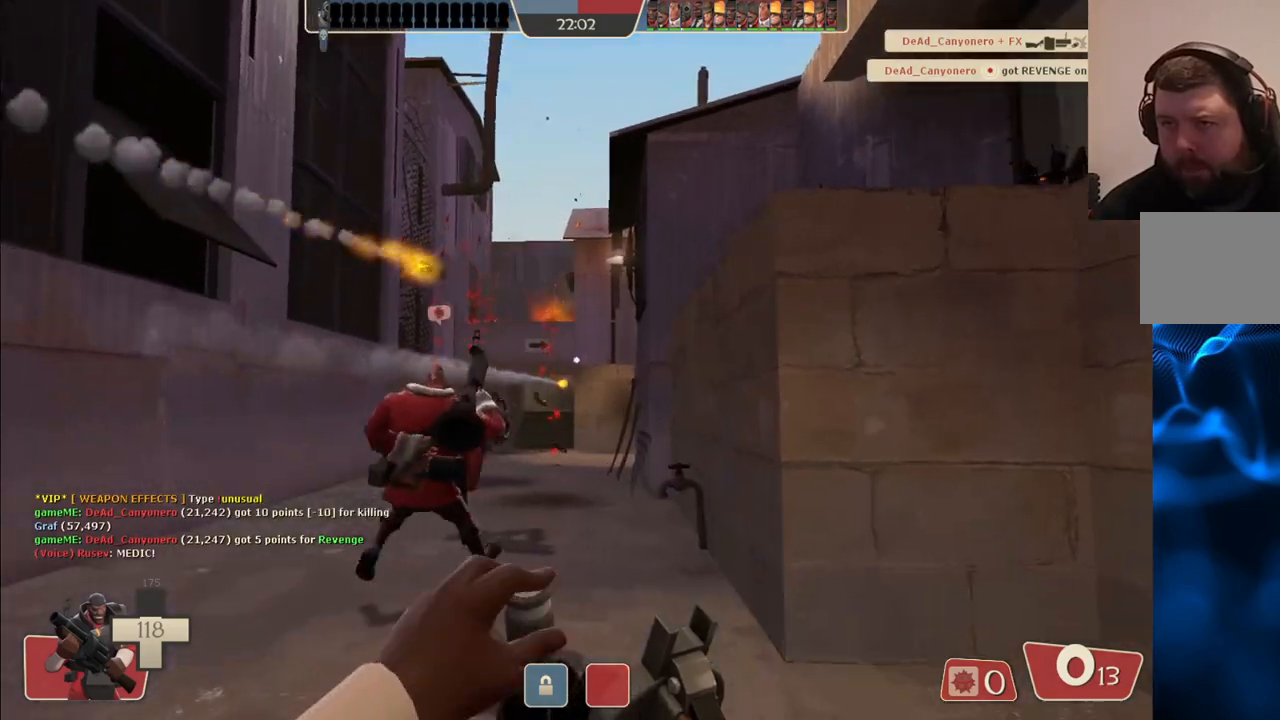
{"buttons": [], "left_stick": "up-left", "right_stick": "center", "events": [[50, "left_stick", "down-left"], [283, "left_stick", "up-left"]]}
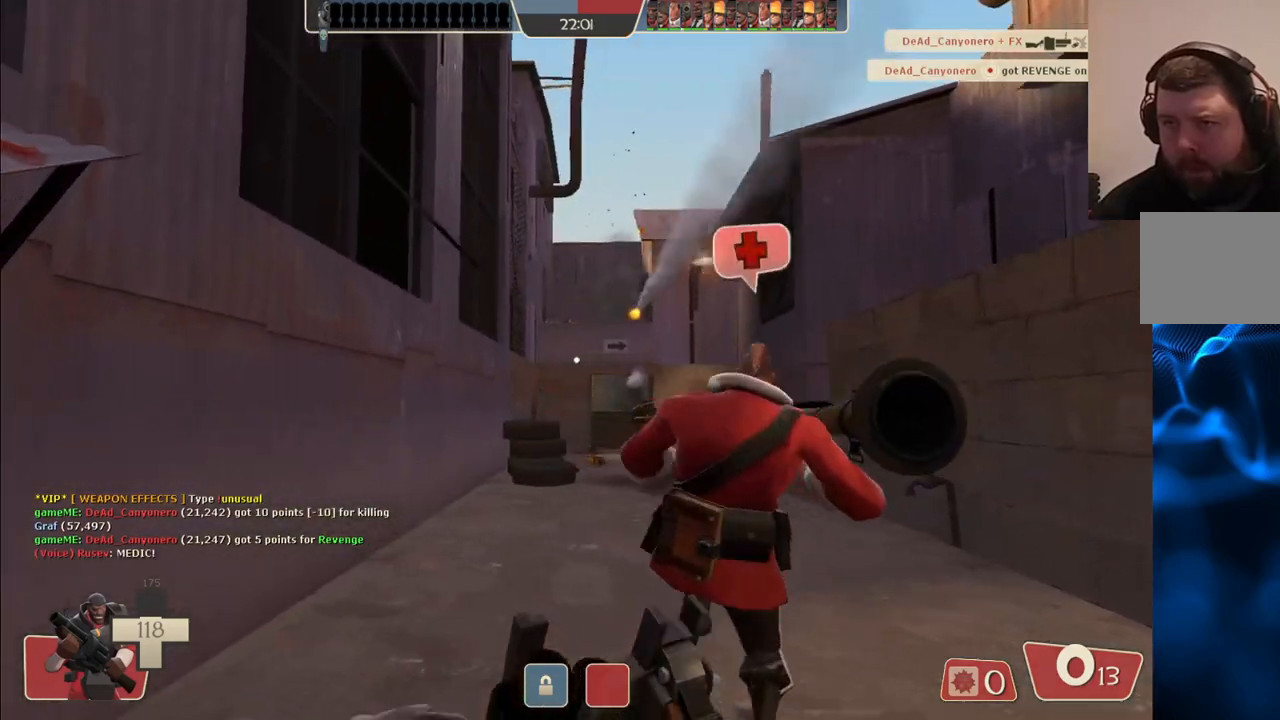
{"buttons": [], "left_stick": "down", "right_stick": "center", "events": [[50, "left_stick", "up-right"], [250, "left_stick", "right"], [350, "left_stick", "down-right"], [467, "left_stick", "down"]]}
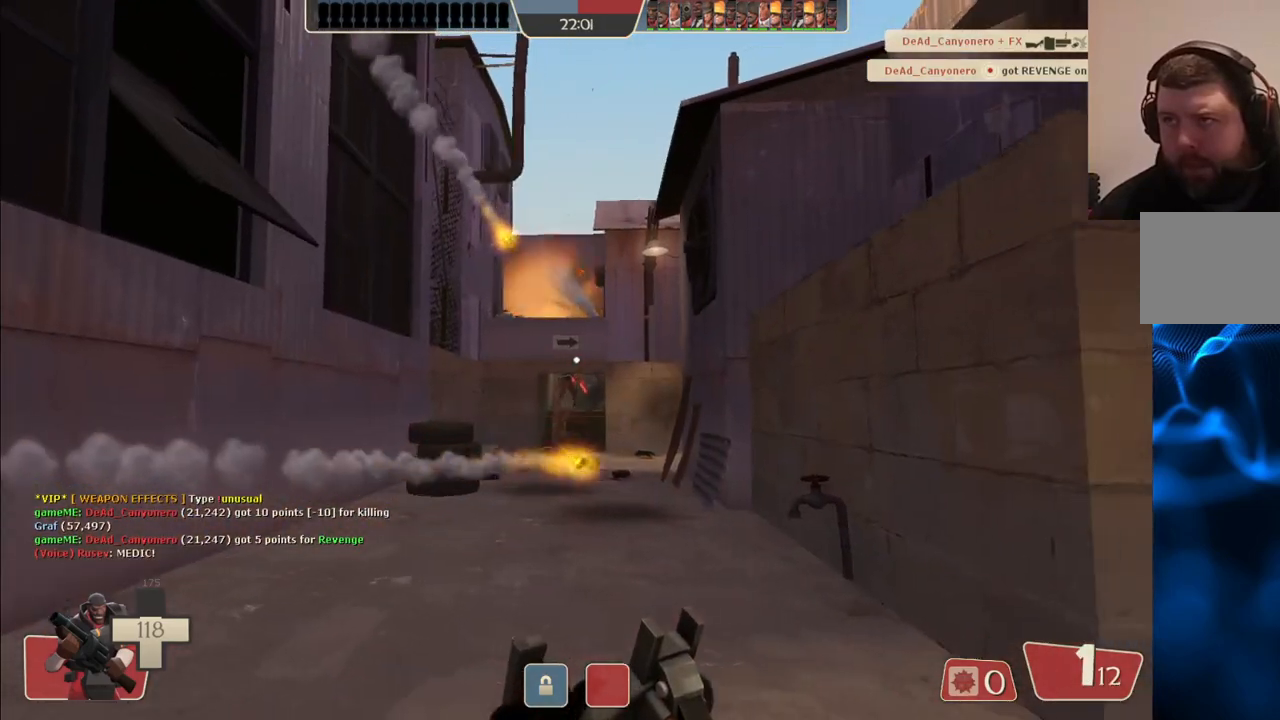
{"buttons": [], "left_stick": "up", "right_stick": "center", "events": [[33, "left_stick", "down-left"], [167, "left_stick", "up-left"], [267, "left_stick", "up"]]}
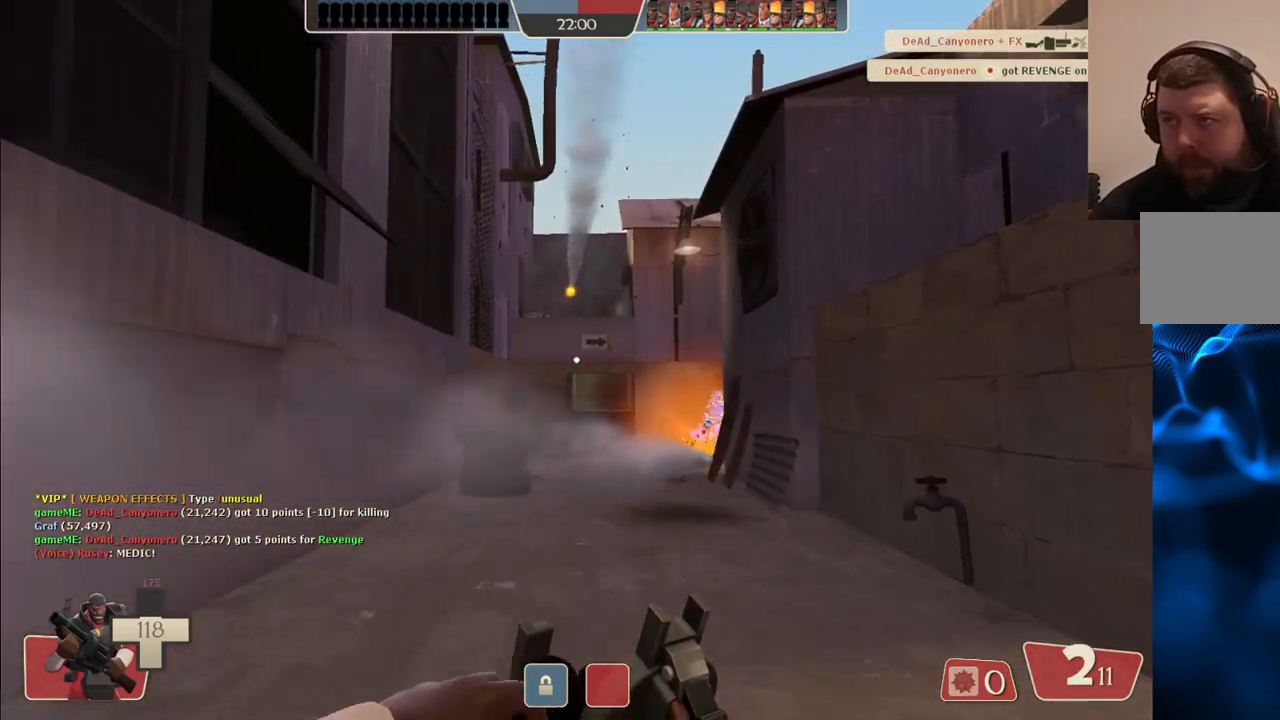
{"buttons": [], "left_stick": "up", "right_stick": "center", "events": []}
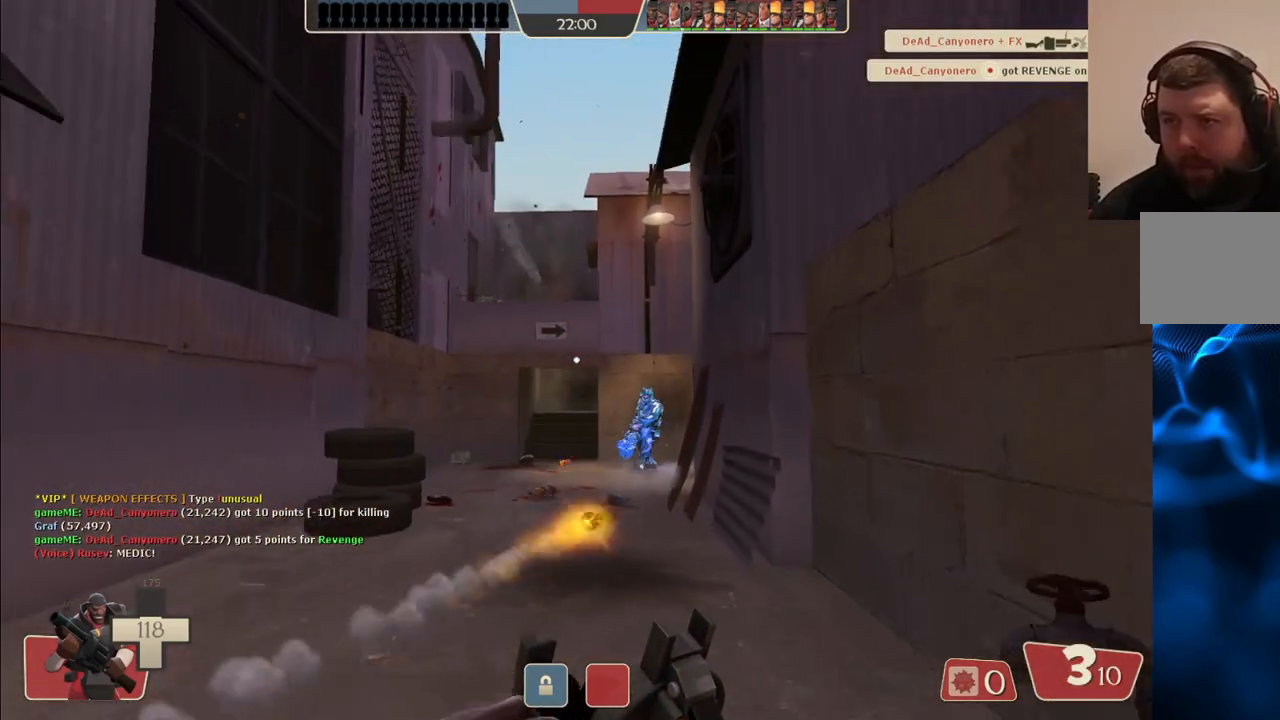
{"buttons": [], "left_stick": "down-right", "right_stick": "center", "events": [[67, "left_stick", "up-left"], [333, "left_stick", "down-left"], [467, "left_stick", "down-right"]]}
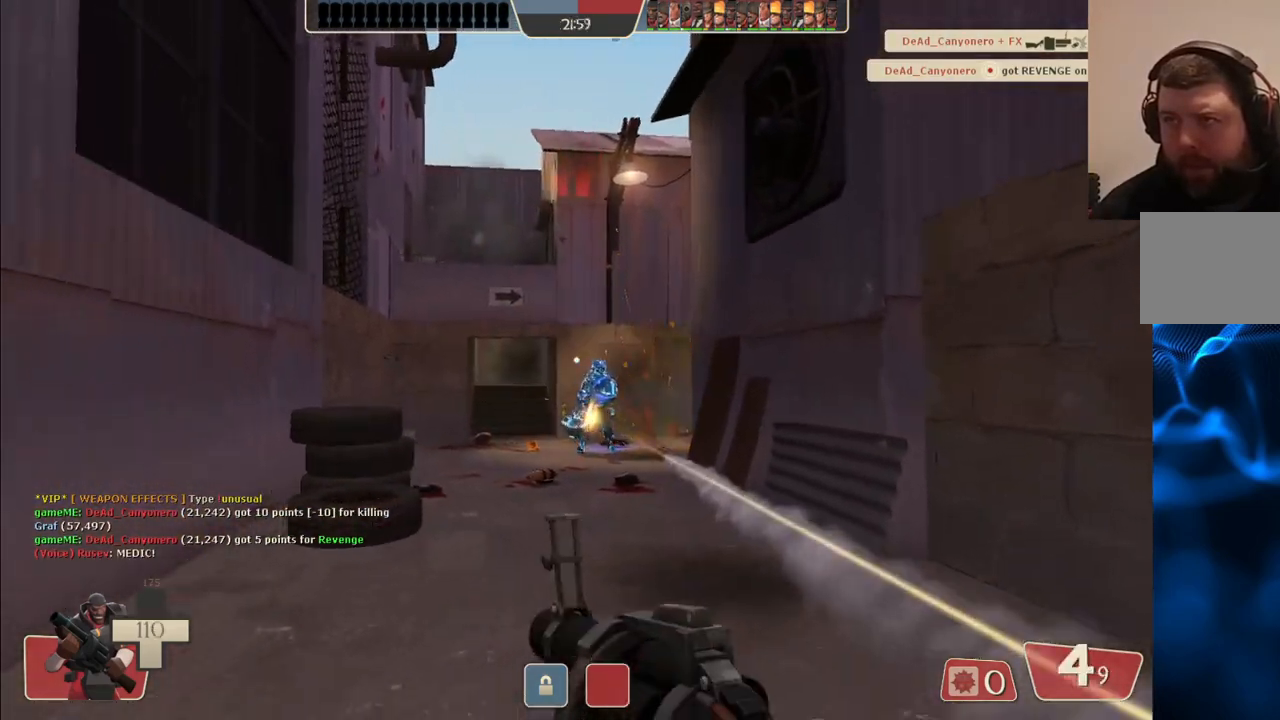
{"buttons": ["R2"], "left_stick": "right", "right_stick": "center", "events": [[133, "R2", "down"], [433, "left_stick", "right"]]}
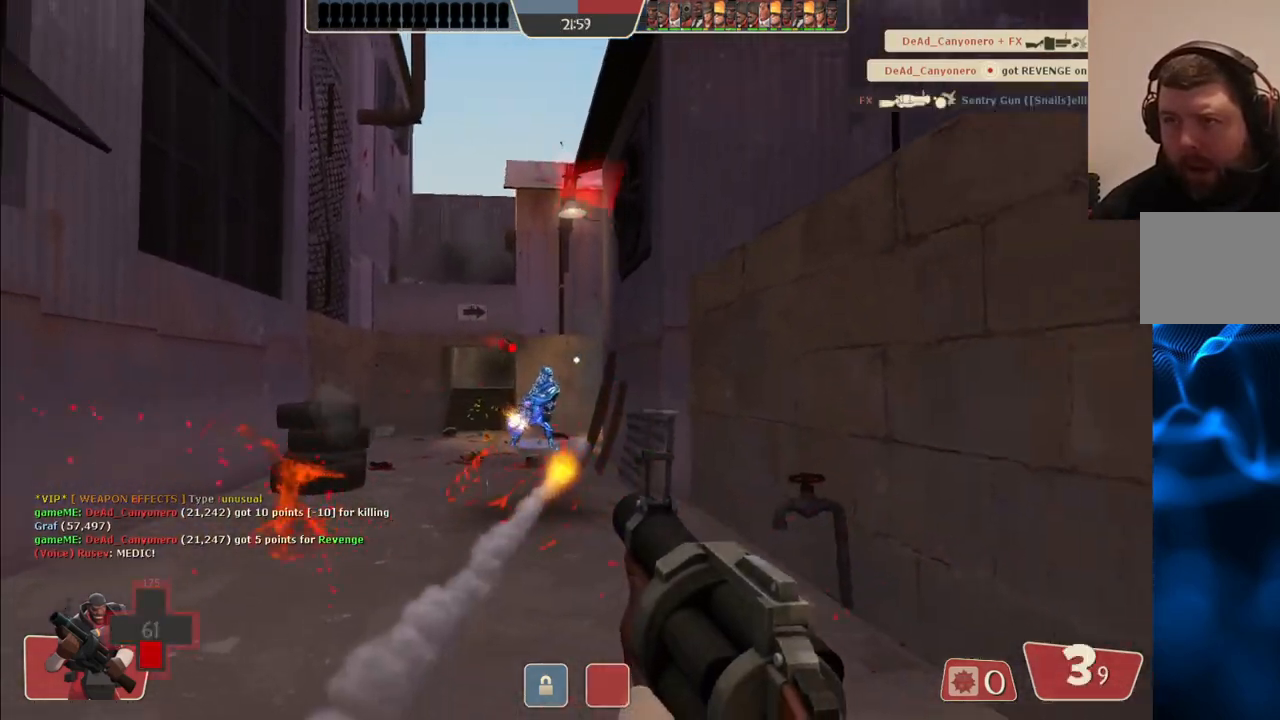
{"buttons": [], "left_stick": "right", "right_stick": "center", "events": [[50, "left_stick", "up-right"], [333, "left_stick", "right"], [450, "R2", "up"]]}
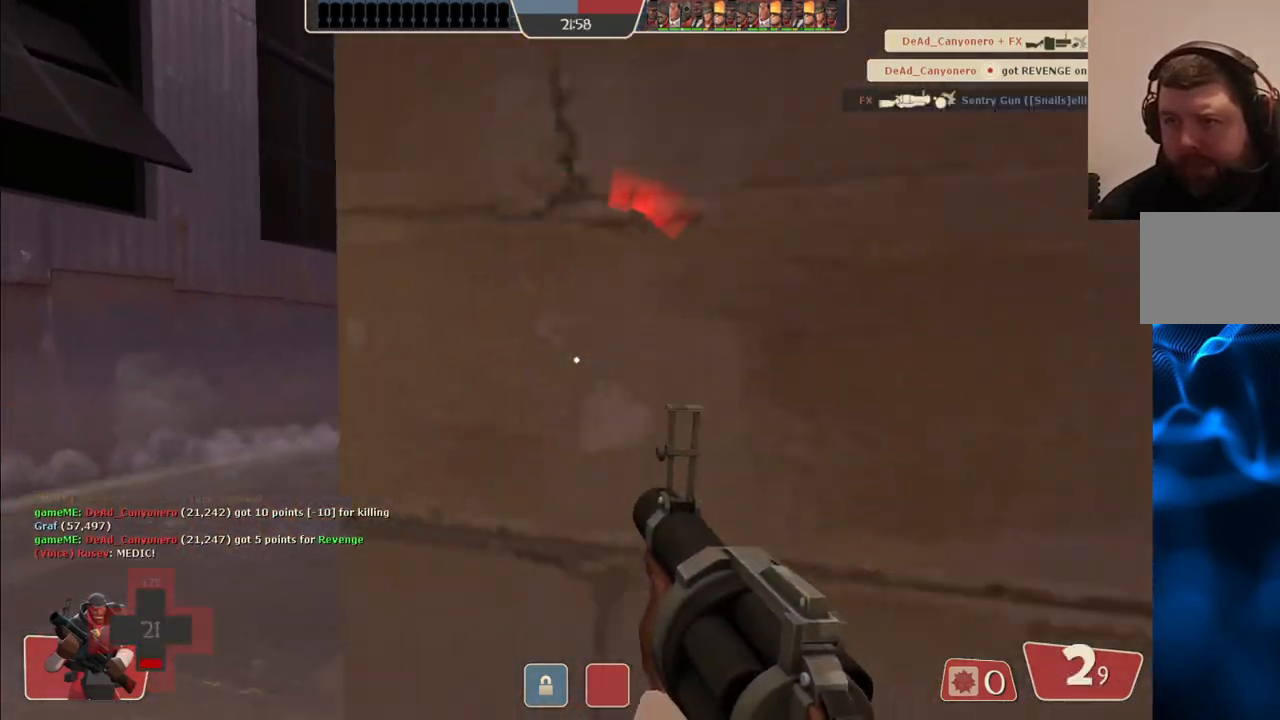
{"buttons": [], "left_stick": "center", "right_stick": "center", "events": [[50, "SQUARE", "down"], [150, "SQUARE", "up"], [217, "SQUARE", "down"], [300, "SQUARE", "up"], [367, "SQUARE", "down"], [450, "SQUARE", "up"], [483, "left_stick", "center"]]}
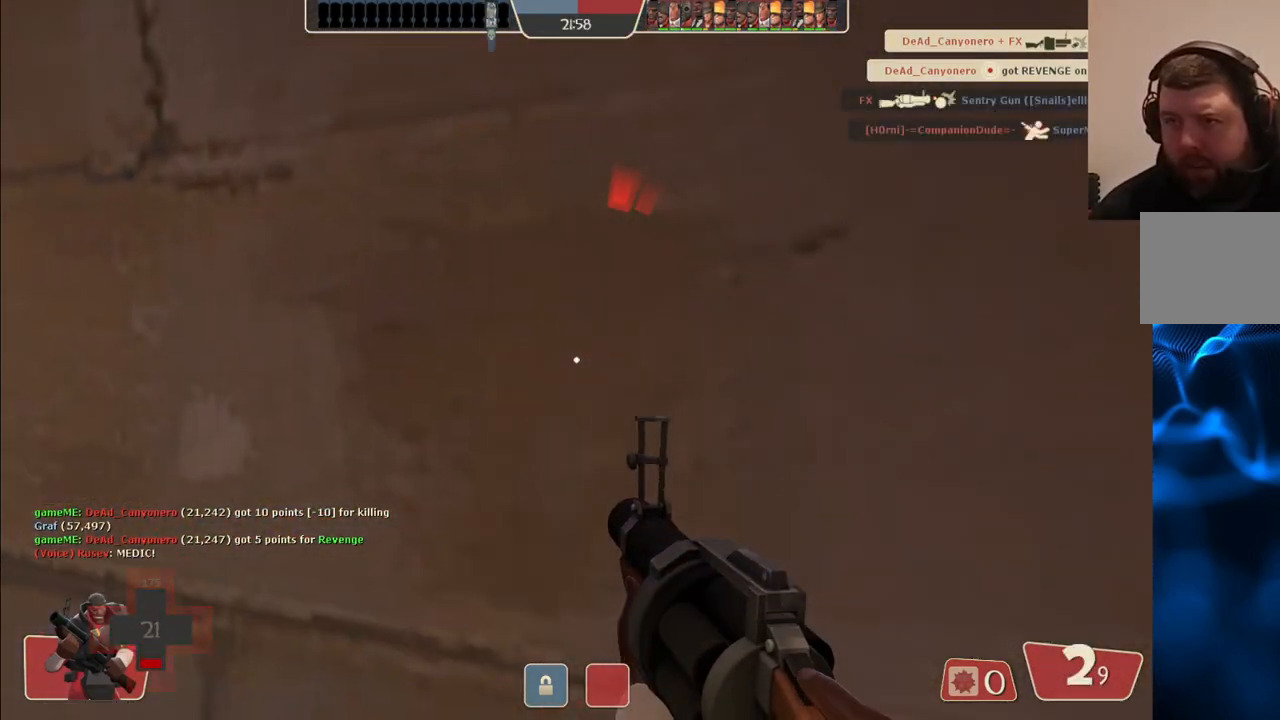
{"buttons": [], "left_stick": "center", "right_stick": "center", "events": [[17, "SQUARE", "down"], [117, "SQUARE", "up"], [250, "right_stick", "left"], [467, "right_stick", "center"]]}
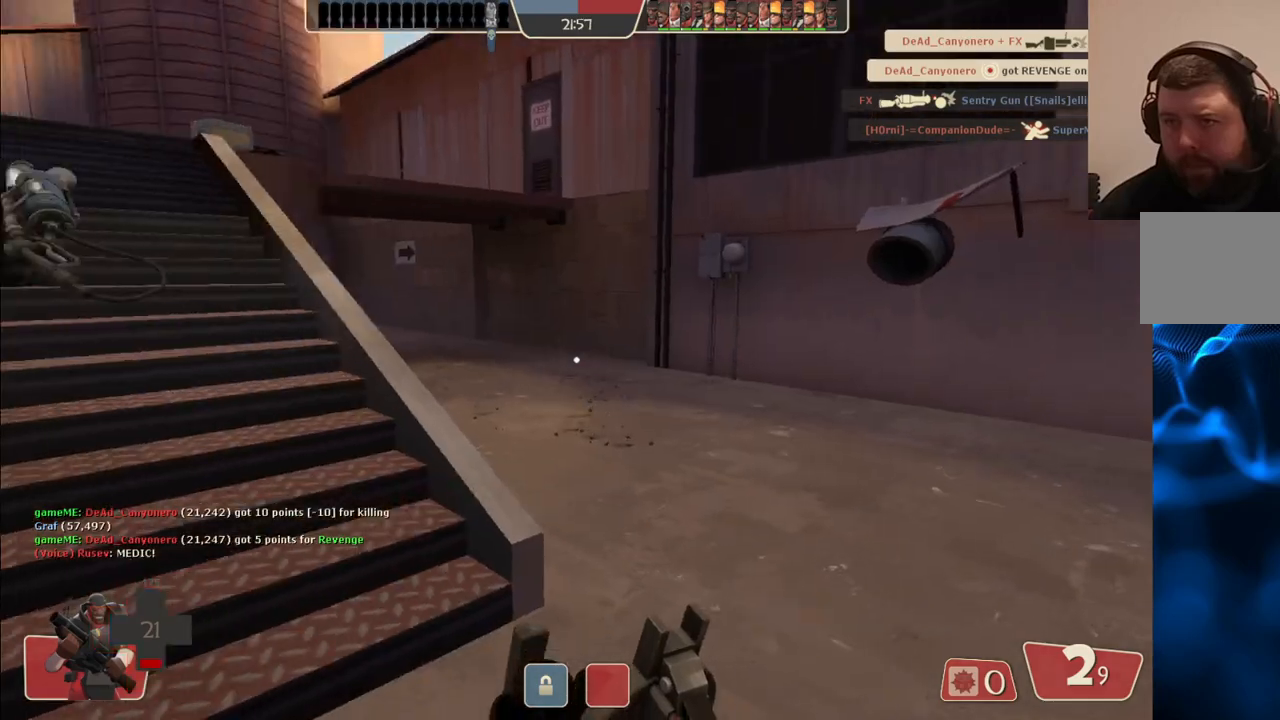
{"buttons": [], "left_stick": "up", "right_stick": "center", "events": [[133, "left_stick", "up-left"], [167, "right_stick", "left"], [267, "left_stick", "up"], [300, "right_stick", "center"]]}
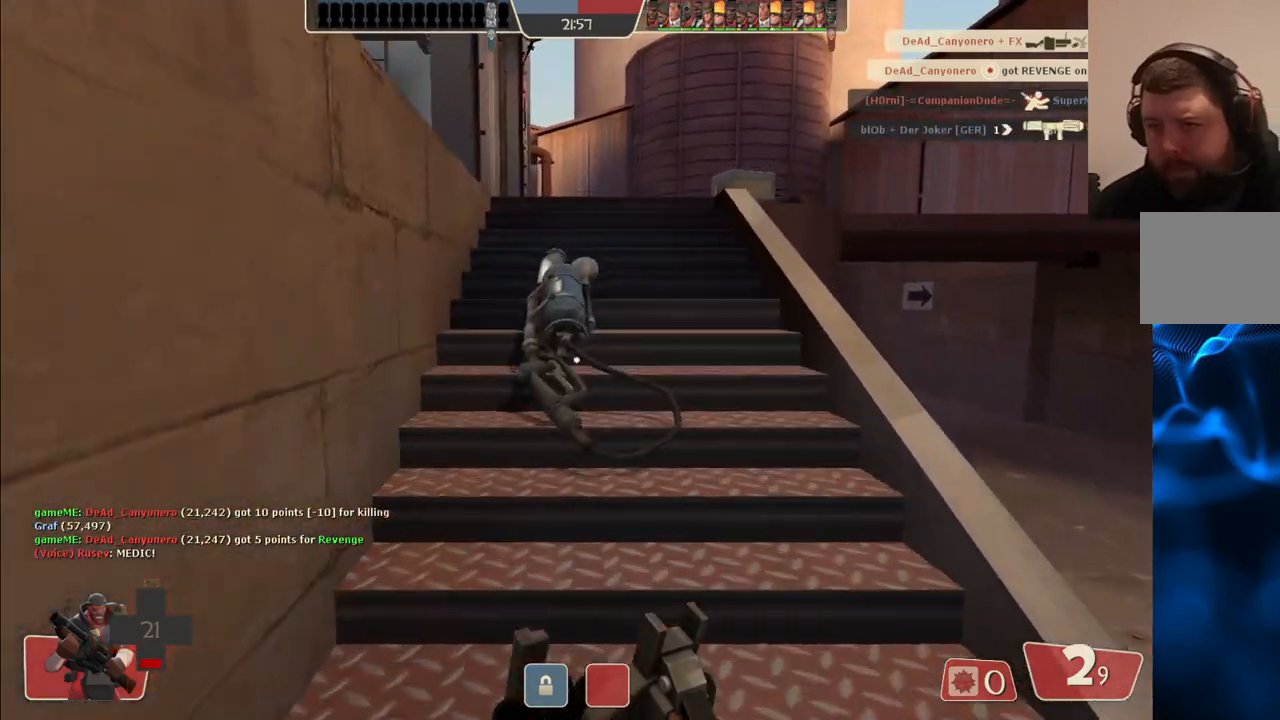
{"buttons": [], "left_stick": "up", "right_stick": "center", "events": [[250, "right_stick", "left"], [350, "right_stick", "center"]]}